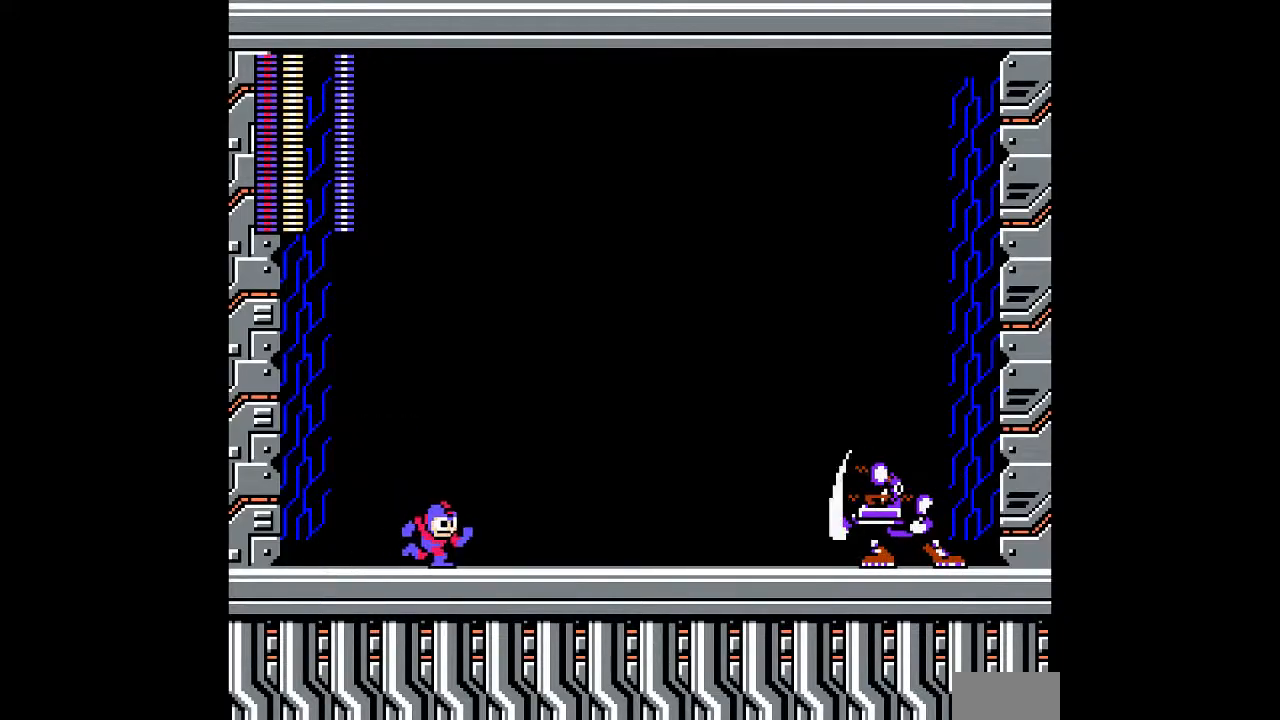
Gameplay with a controller; each line is a JSON object with the inputs held at the frame after it (dt_ms = milliseconds from this image to that frame). "events" lists button and stick changes between this image and that frame as [ms after this image, input, new state], when the widget could be followed in between. Not read: C DPAD_RIGHT L3 R3 START.
{"dt_ms": 500, "buttons": ["B"], "events": [[333, "B", "down"]]}
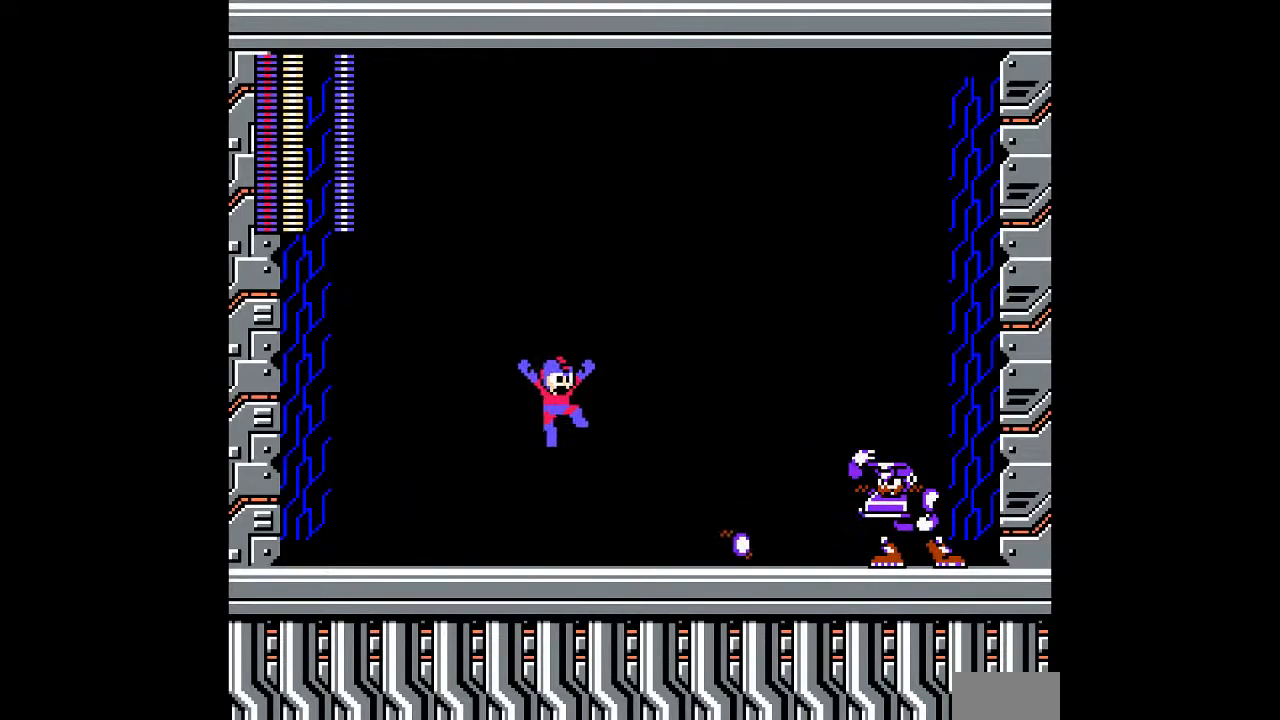
{"dt_ms": 500, "buttons": [], "events": [[350, "B", "up"]]}
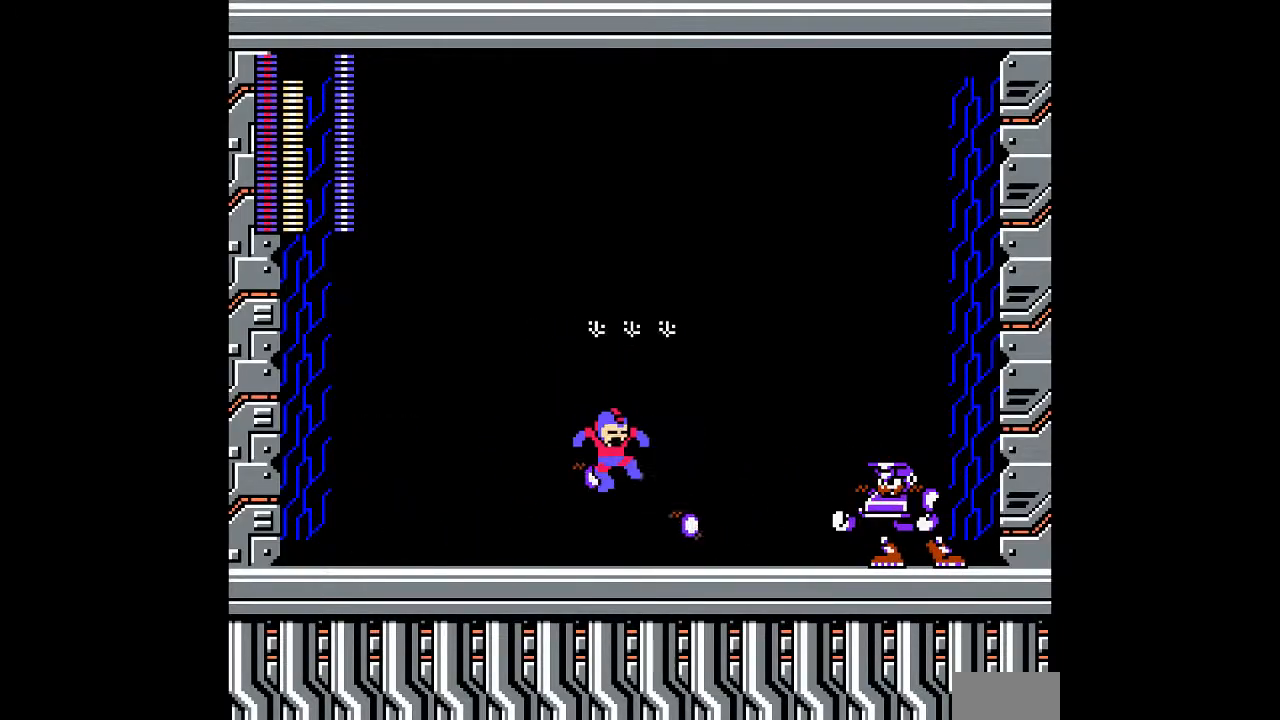
{"dt_ms": 500, "buttons": []}
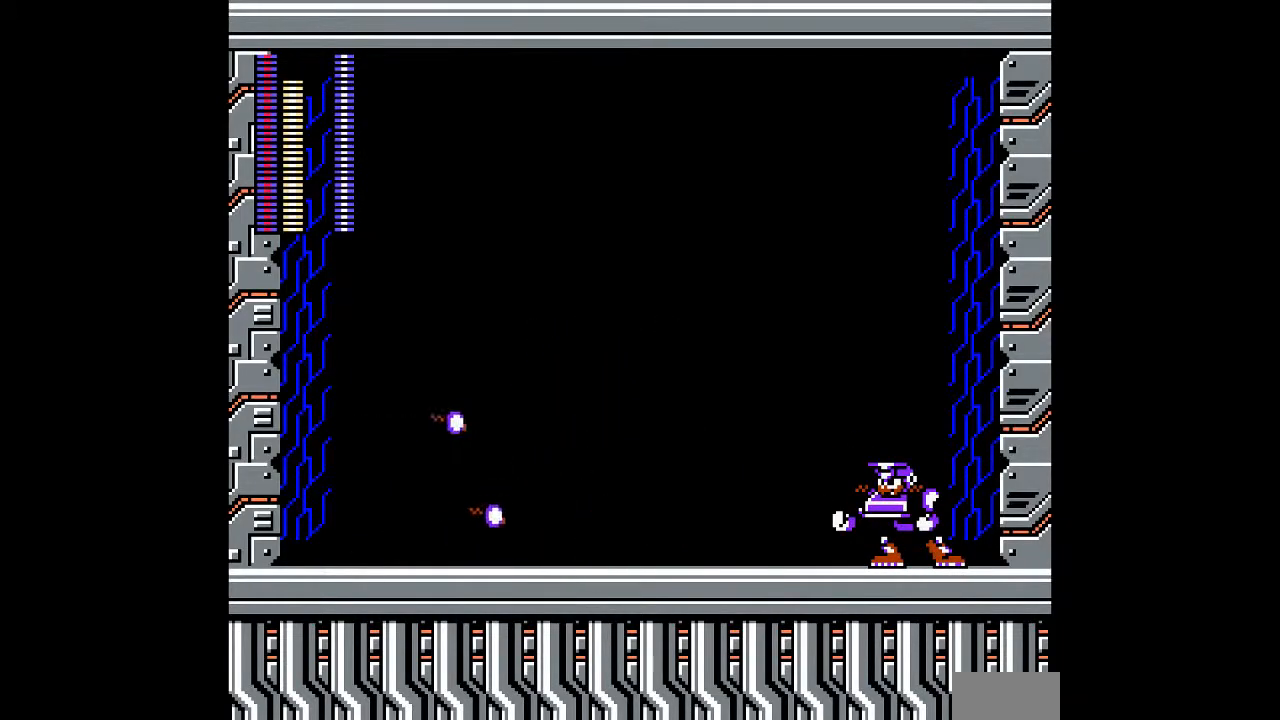
{"dt_ms": 500, "buttons": ["B"], "events": [[283, "B", "down"]]}
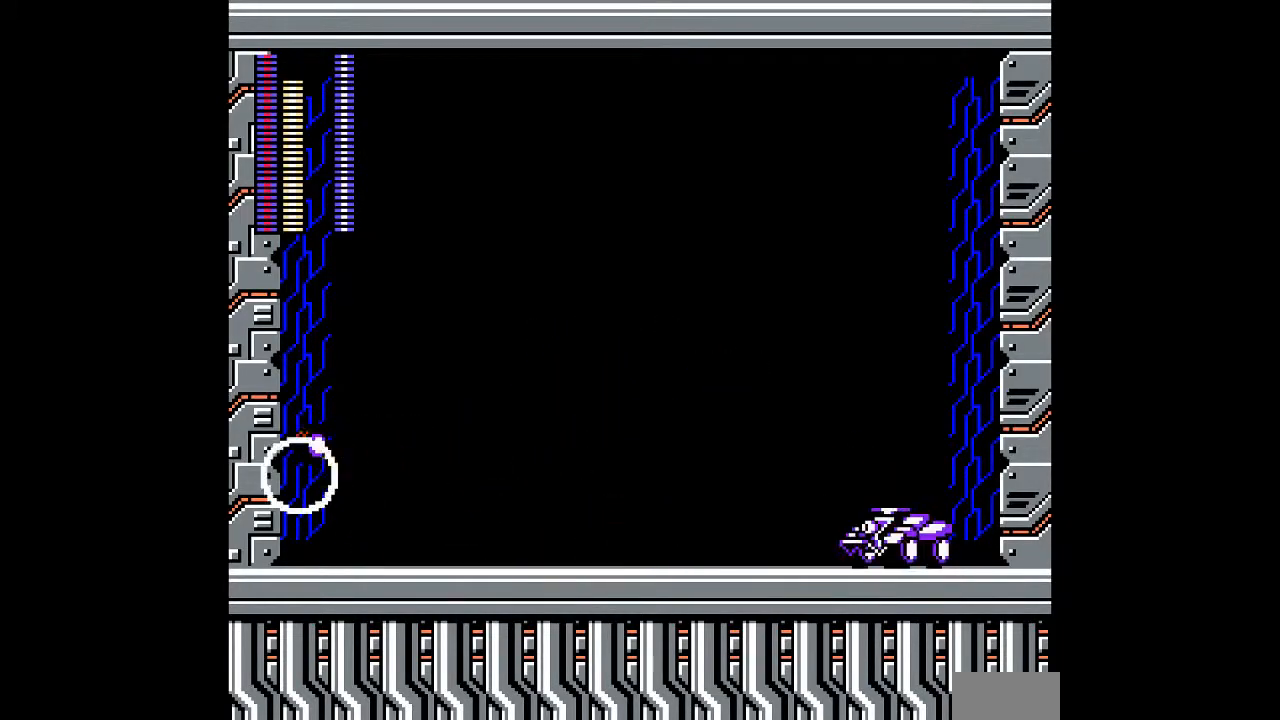
{"dt_ms": 500, "buttons": [], "events": [[33, "A", "down"], [167, "A", "up"], [400, "B", "up"]]}
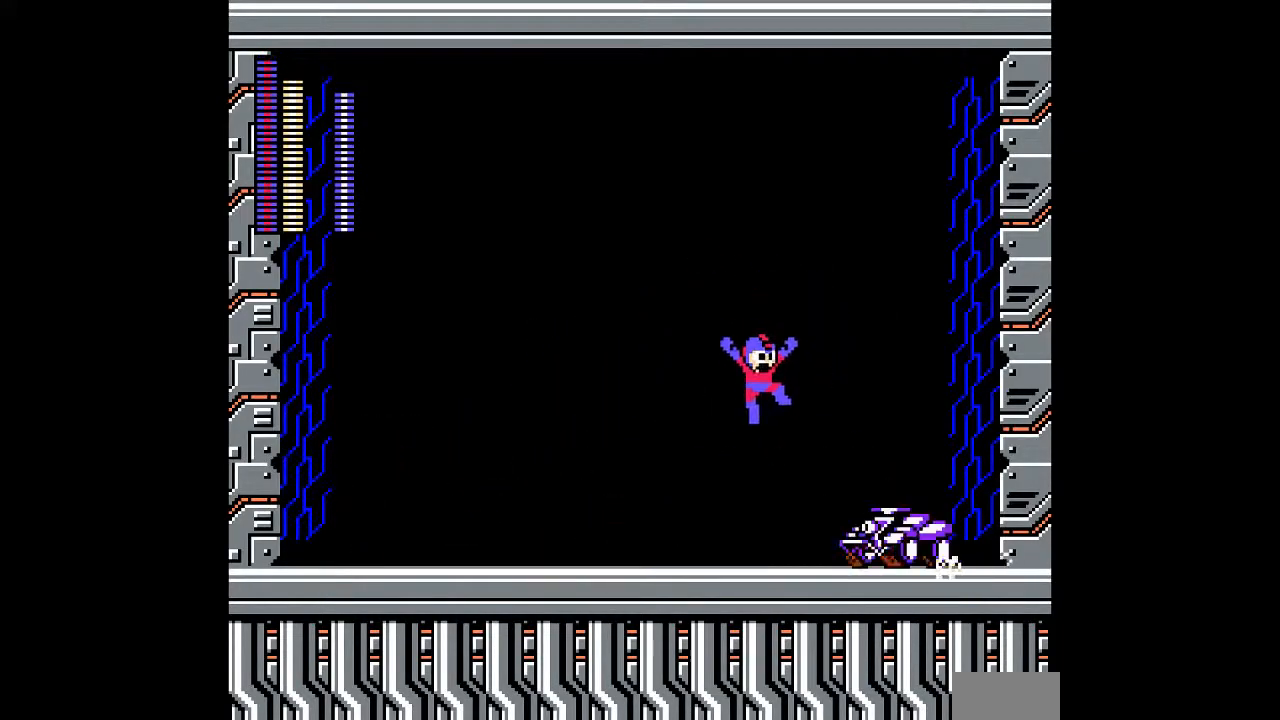
{"dt_ms": 500, "buttons": ["DPAD_LEFT"], "events": [[200, "A", "down"], [267, "DPAD_LEFT", "down"], [317, "A", "up"]]}
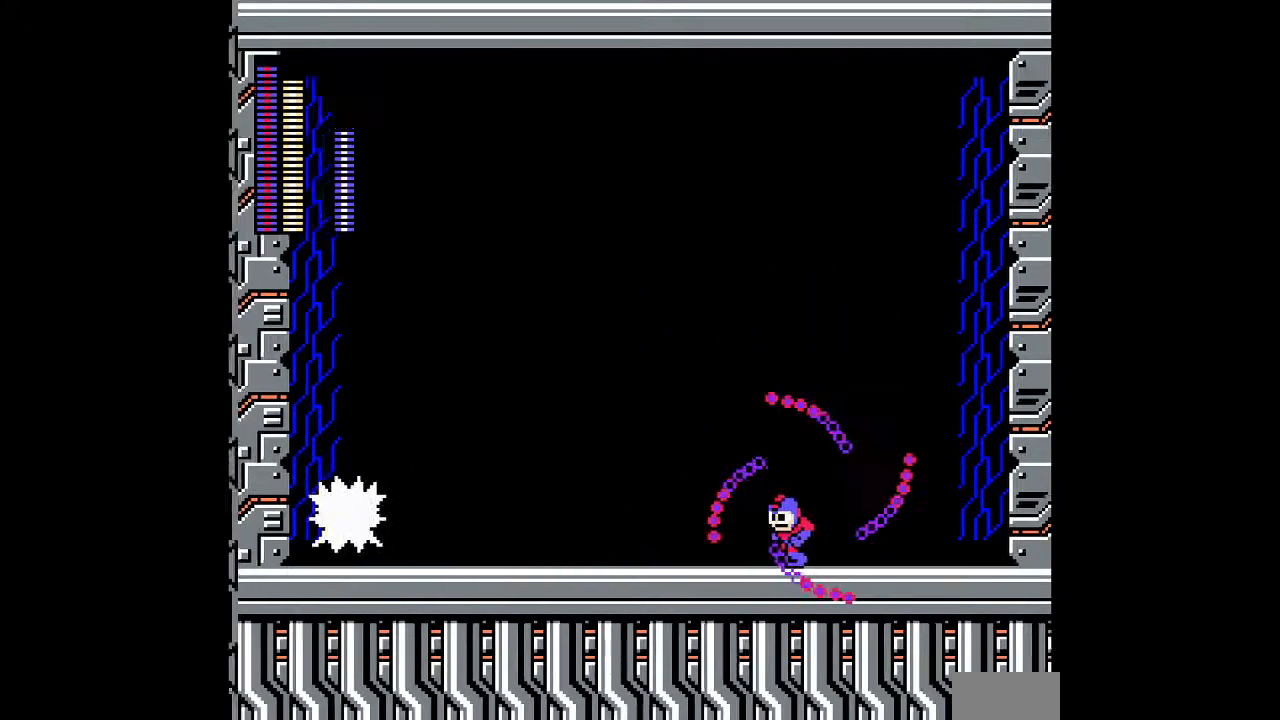
{"dt_ms": 500, "buttons": ["DPAD_LEFT"], "events": [[283, "DPAD_DOWN", "down"], [400, "DPAD_DOWN", "up"]]}
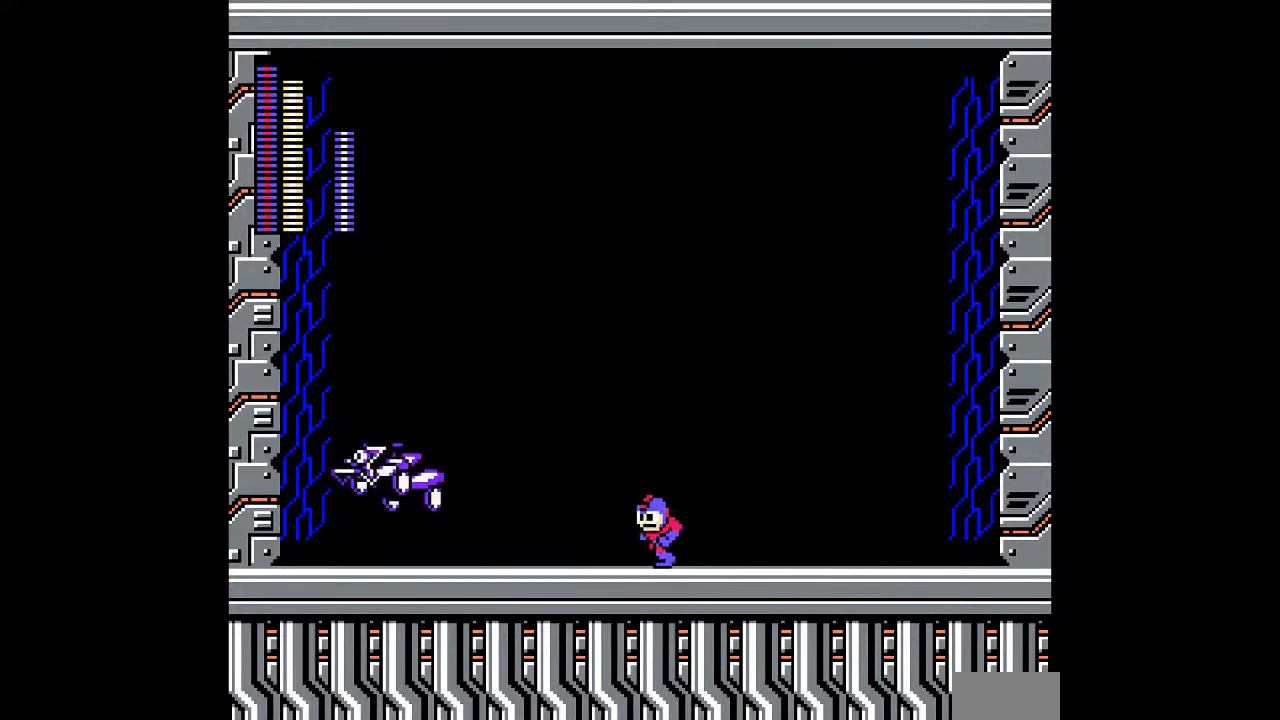
{"dt_ms": 500, "buttons": ["A"], "events": [[183, "B", "down"], [300, "B", "up"], [383, "A", "down"], [483, "DPAD_LEFT", "up"]]}
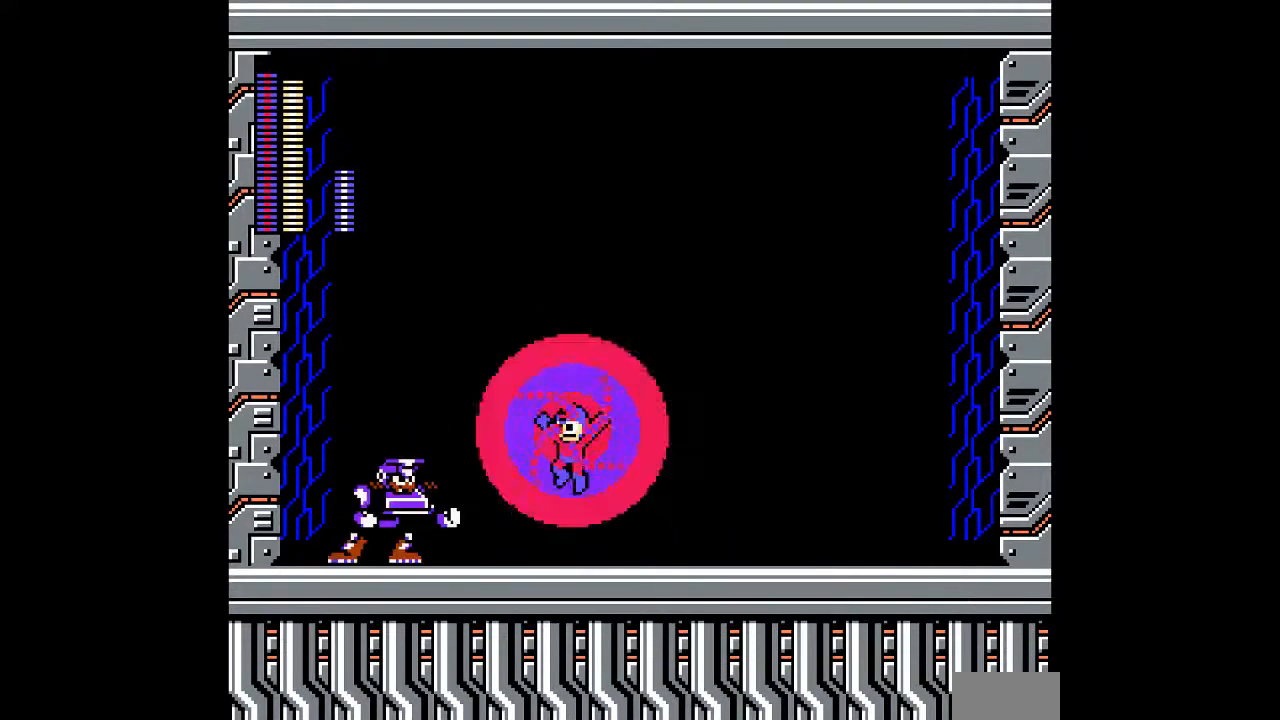
{"dt_ms": 1000, "buttons": []}
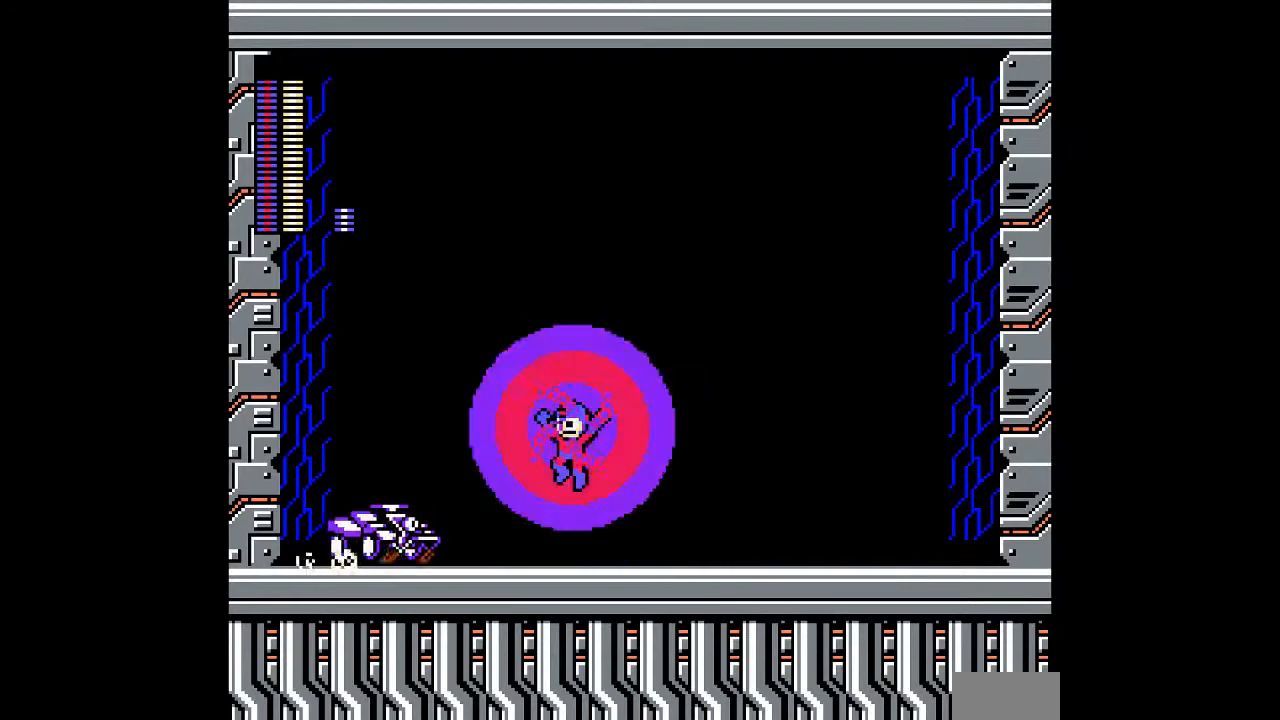
{"dt_ms": 500, "buttons": ["B"]}
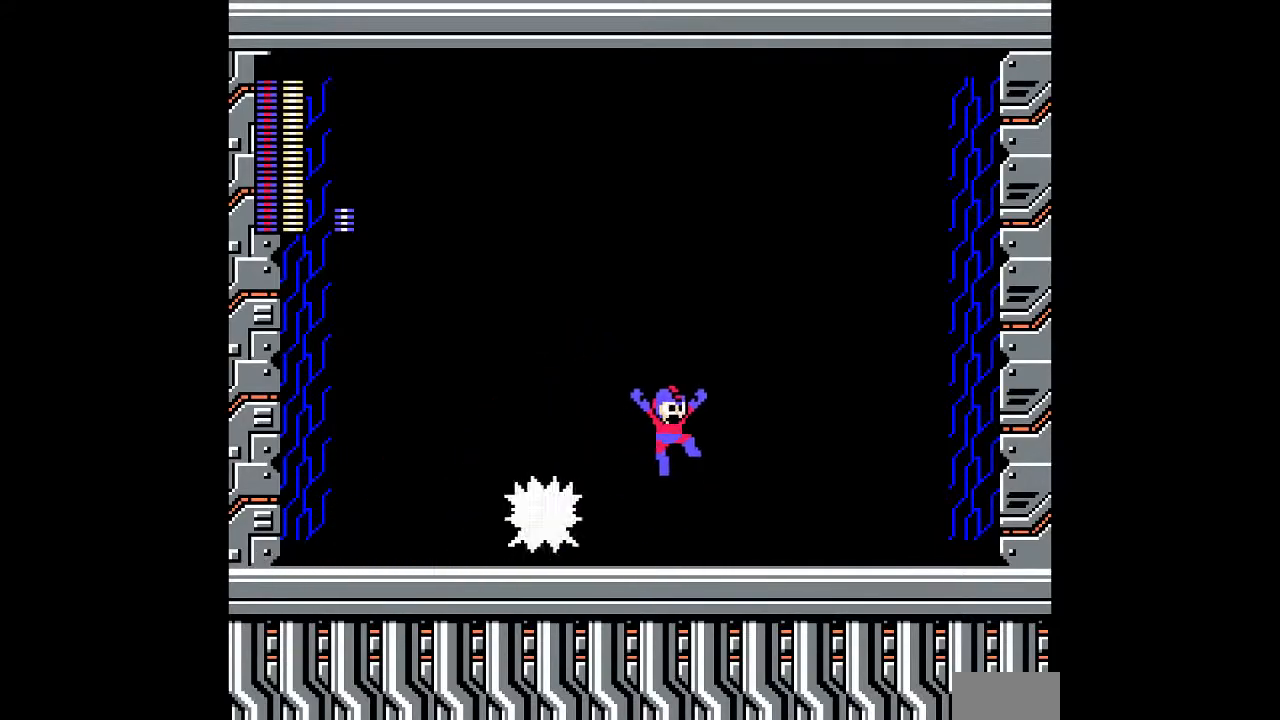
{"dt_ms": 500, "buttons": [], "events": [[67, "B", "up"], [200, "A", "down"], [333, "A", "up"]]}
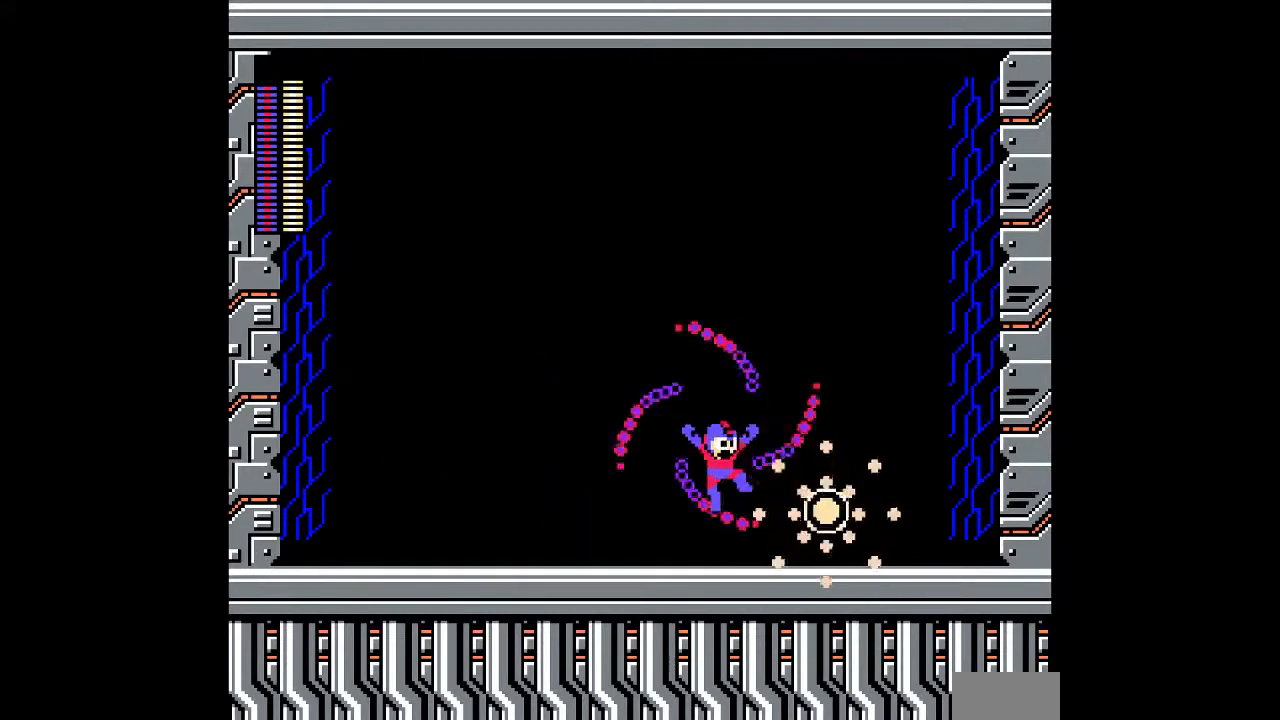
{"dt_ms": 1000, "buttons": ["DPAD_LEFT"]}
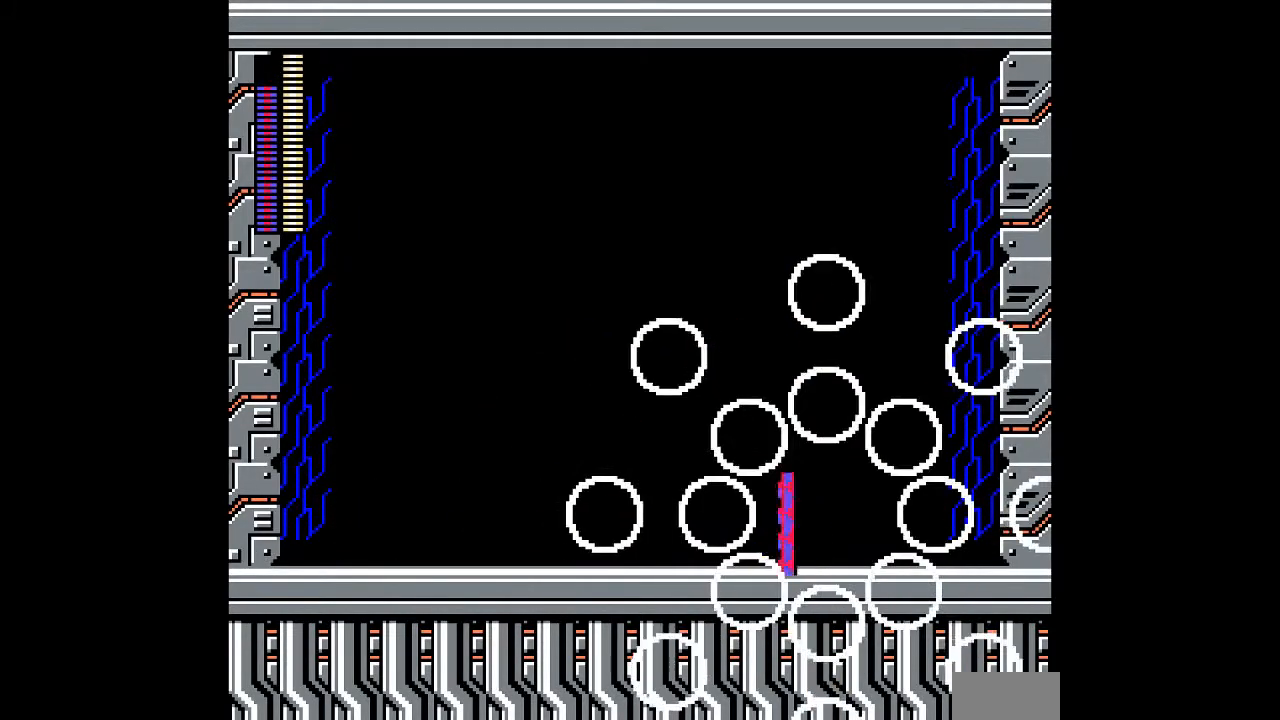
{"dt_ms": 500, "buttons": [], "events": [[333, "DPAD_LEFT", "up"]]}
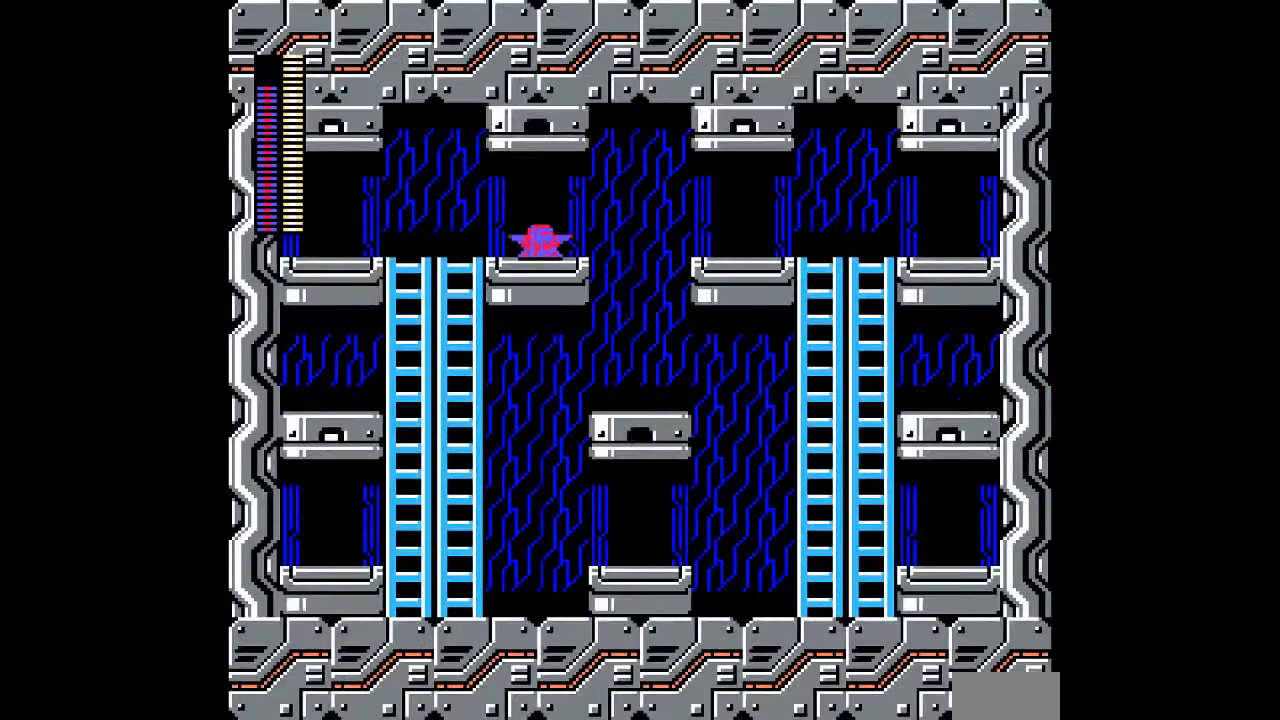
{"dt_ms": 500, "buttons": ["DPAD_LEFT"]}
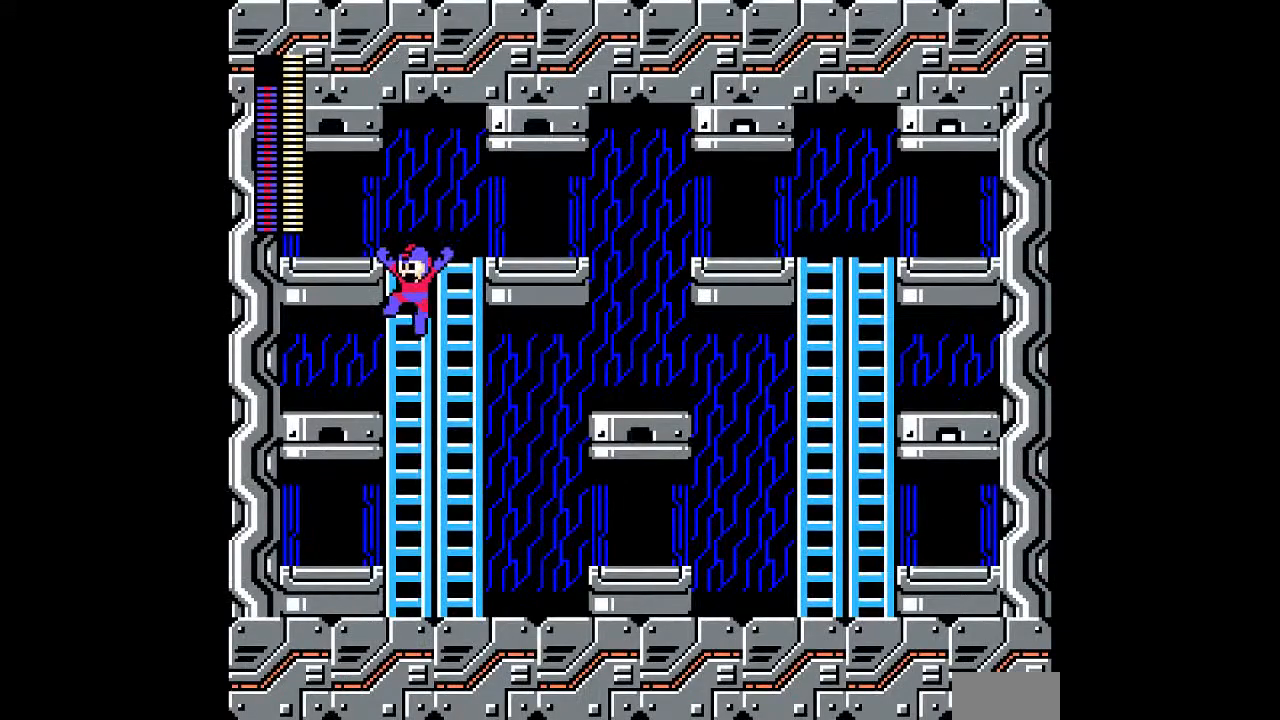
{"dt_ms": 500, "buttons": ["DPAD_LEFT"], "events": [[50, "DPAD_UP", "down"], [117, "DPAD_LEFT", "up"], [283, "DPAD_LEFT", "down"], [417, "DPAD_UP", "up"]]}
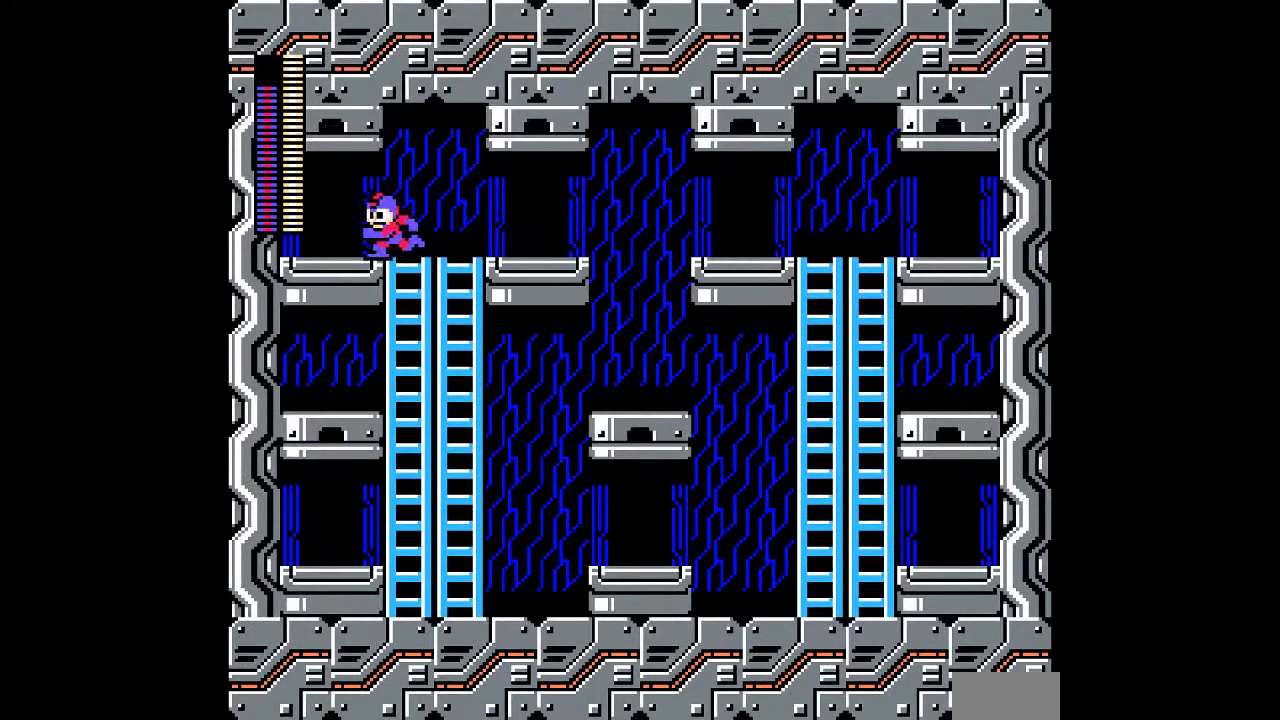
{"dt_ms": 500, "buttons": [], "events": [[383, "DPAD_LEFT", "up"]]}
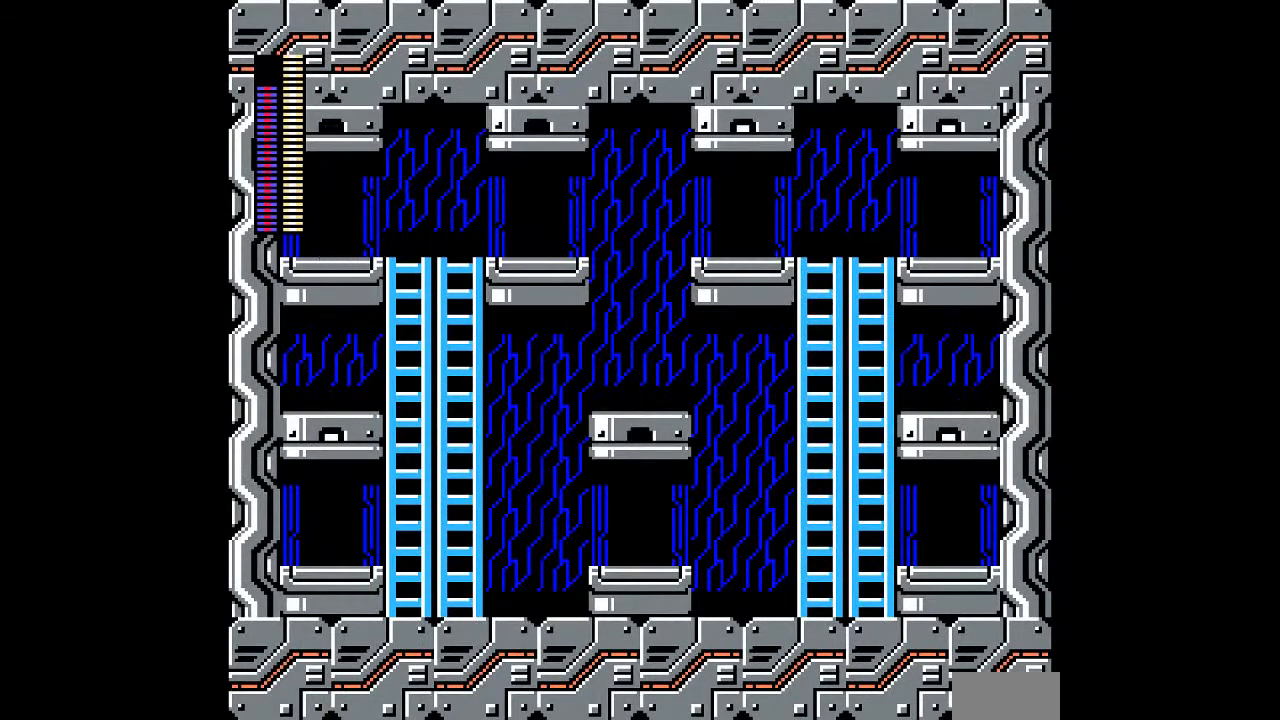
{"dt_ms": 500, "buttons": [], "events": []}
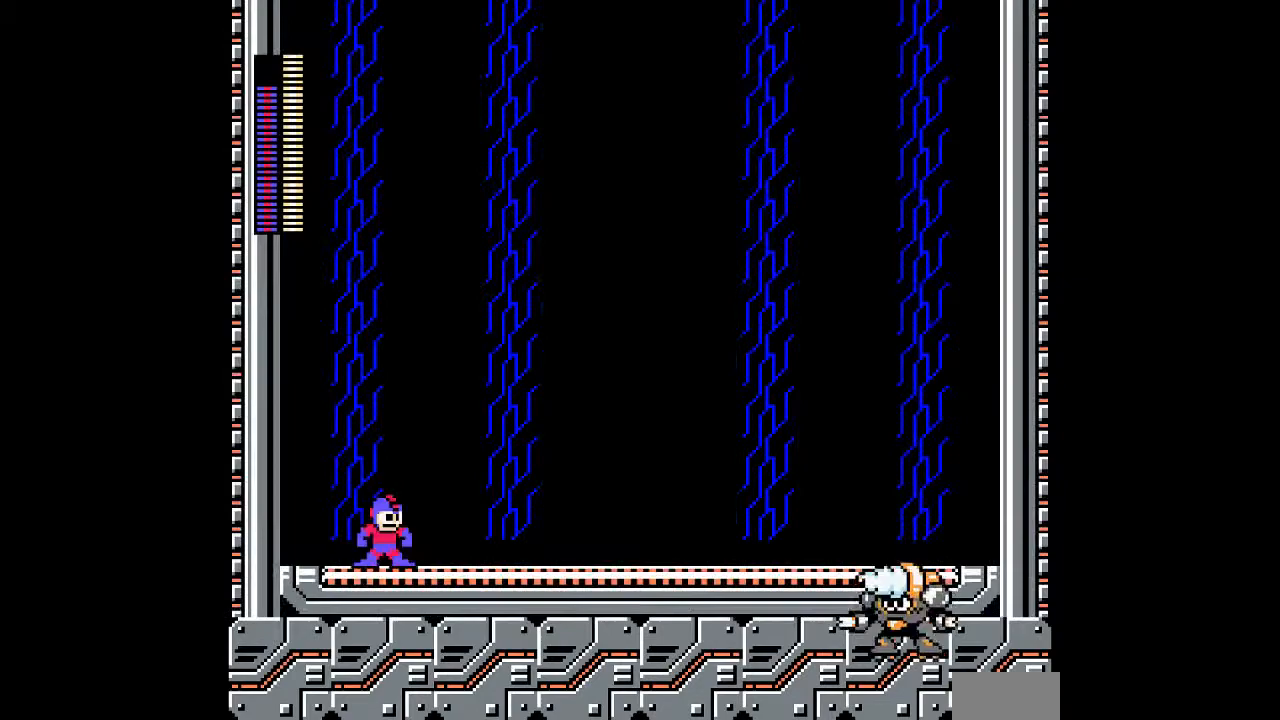
{"dt_ms": 500, "buttons": [], "events": []}
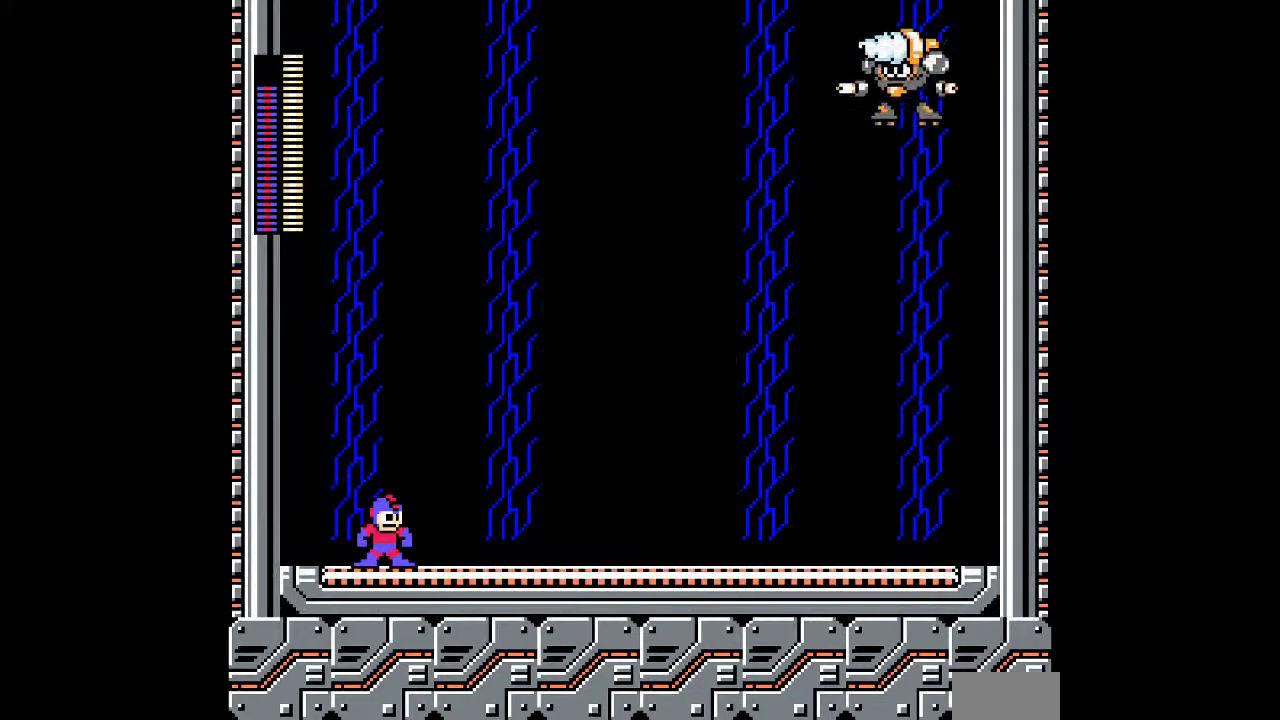
{"dt_ms": 500, "buttons": [], "events": [[250, "L1", "down"], [350, "L1", "up"]]}
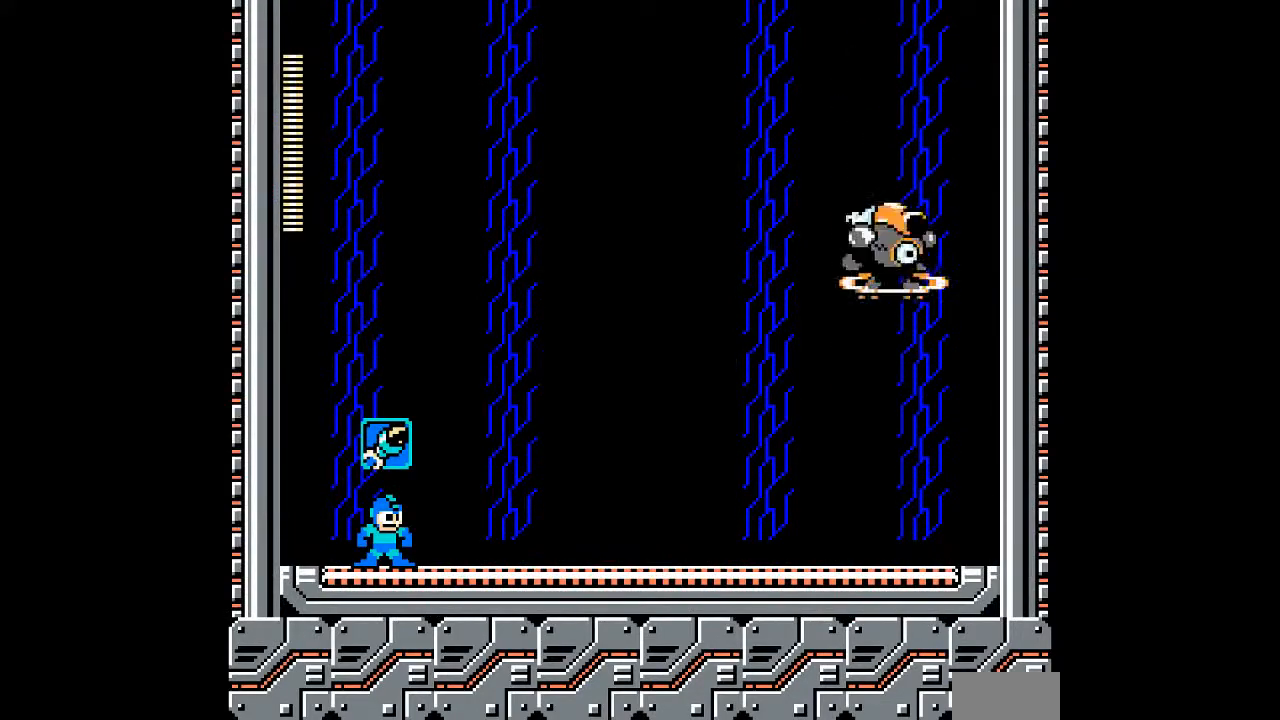
{"dt_ms": 500, "buttons": ["L1"], "events": [[233, "L1", "down"], [317, "L1", "up"], [483, "L1", "down"]]}
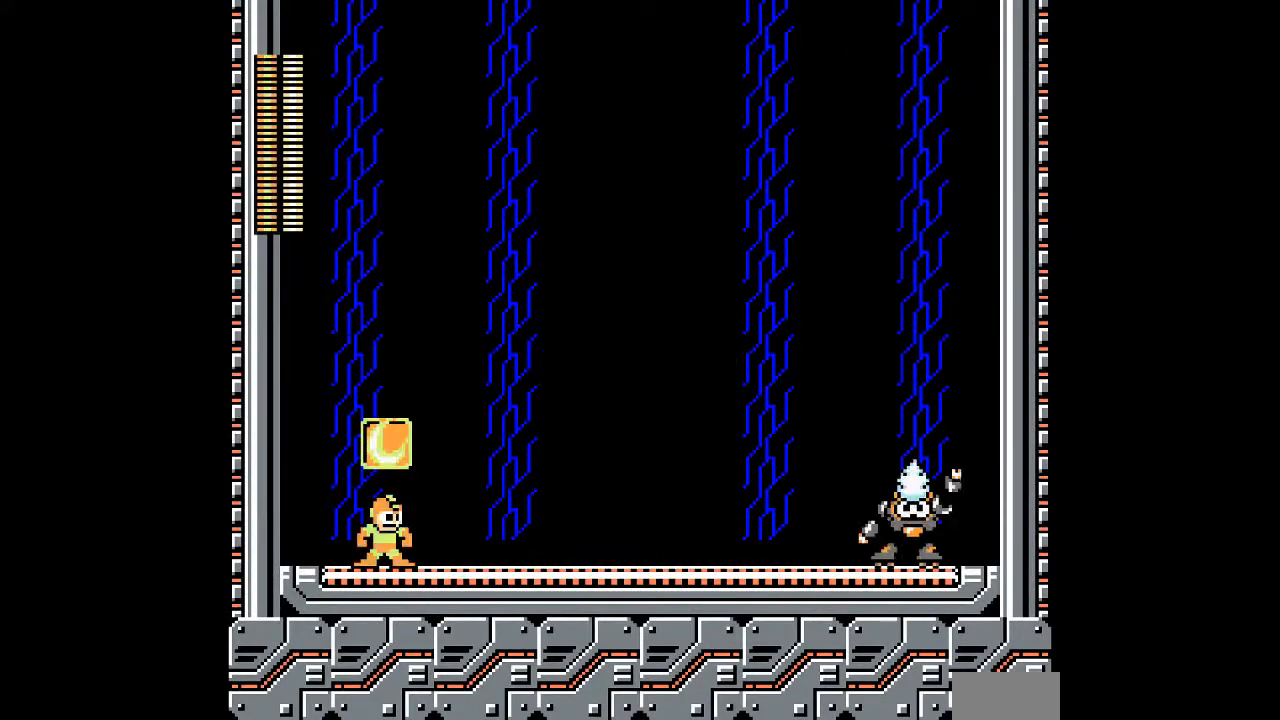
{"dt_ms": 500, "buttons": [], "events": [[83, "L1", "up"], [350, "L1", "down"], [467, "L1", "up"]]}
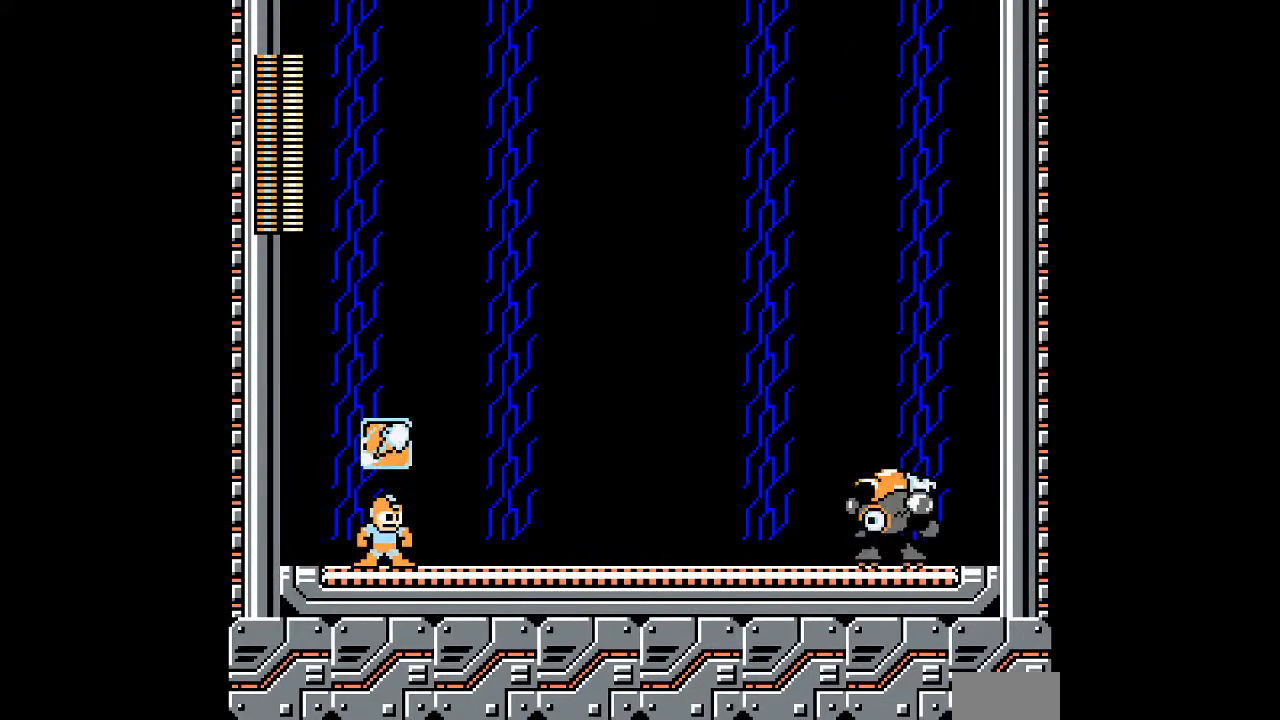
{"dt_ms": 500, "buttons": ["L1"], "events": [[267, "L1", "down"], [367, "L1", "up"], [500, "L1", "down"]]}
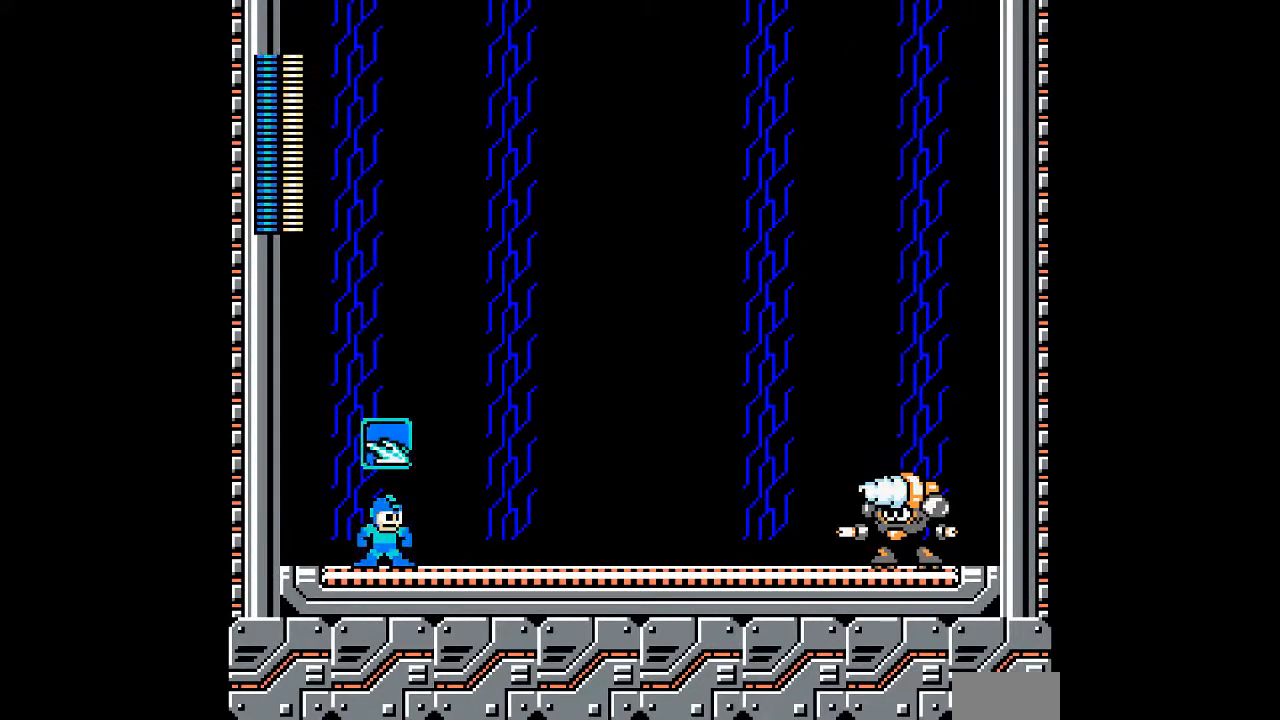
{"dt_ms": 500, "buttons": [], "events": [[83, "L1", "up"], [250, "R1", "down"], [317, "R1", "up"]]}
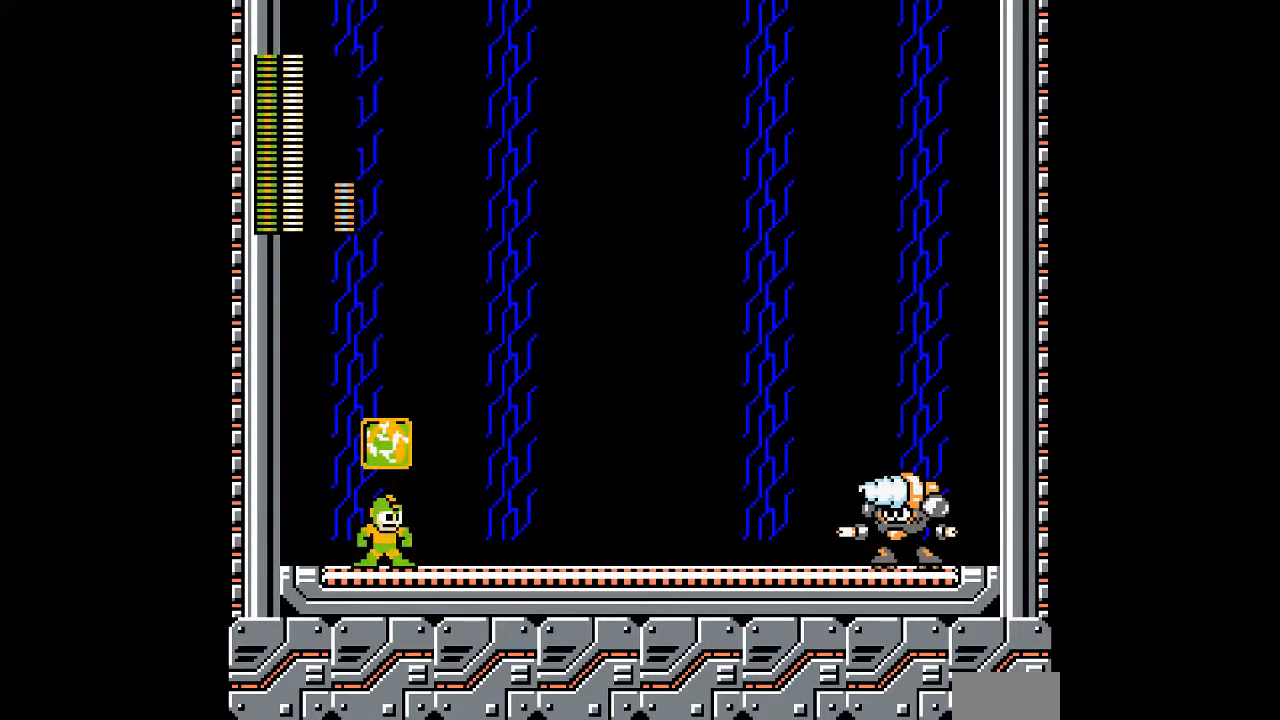
{"dt_ms": 500, "buttons": ["A"], "events": [[67, "A", "down"], [167, "A", "up"], [433, "A", "down"]]}
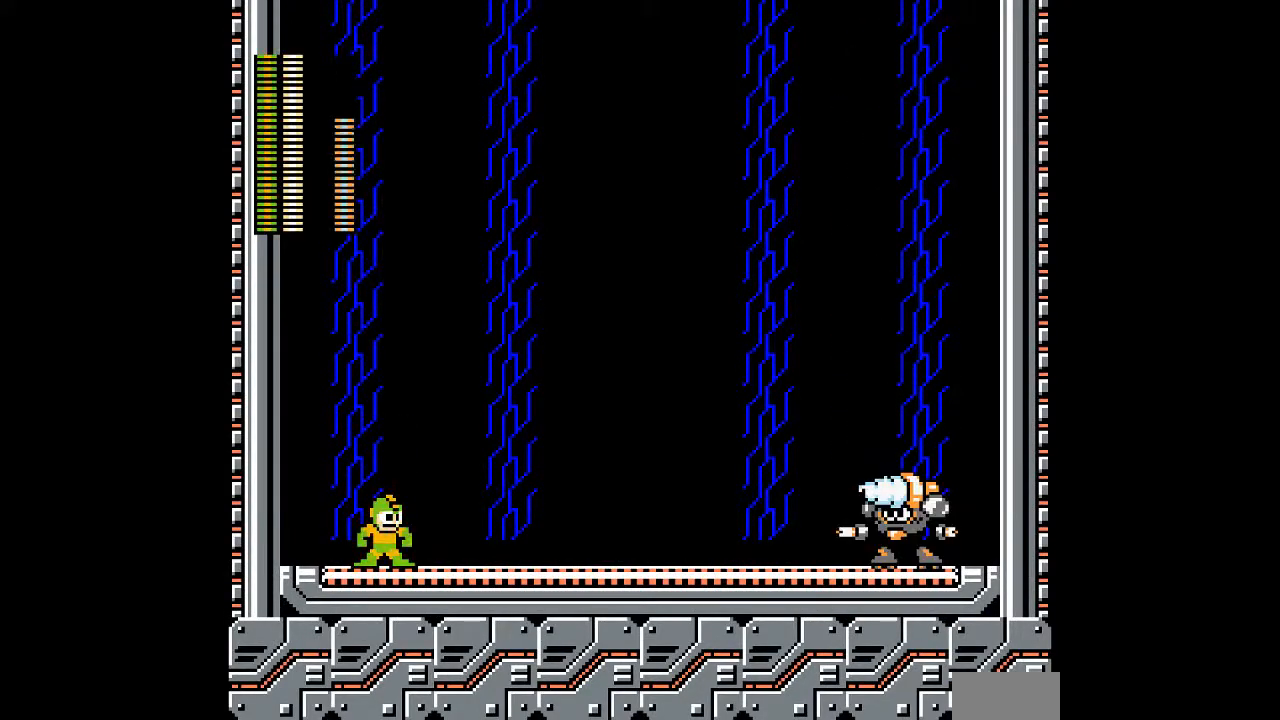
{"dt_ms": 500, "buttons": [], "events": [[50, "A", "up"], [183, "A", "down"], [267, "A", "up"]]}
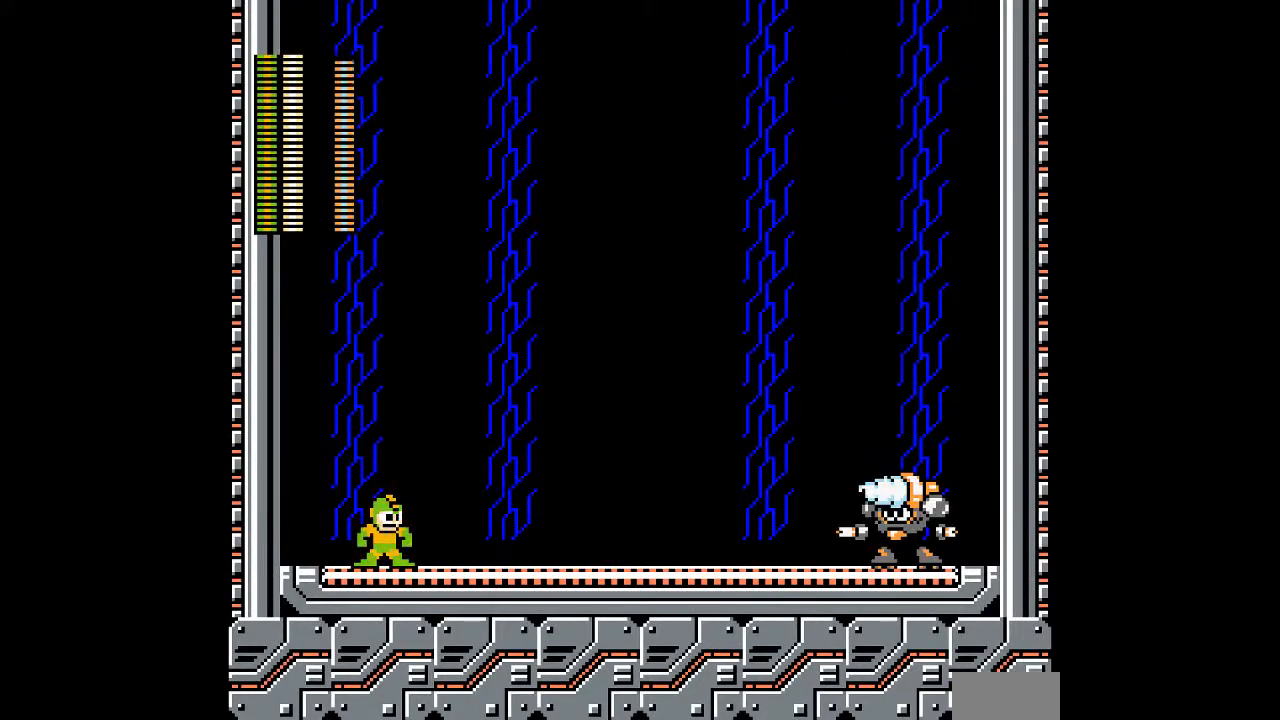
{"dt_ms": 500, "buttons": [], "events": [[67, "A", "down"], [167, "A", "up"], [250, "A", "down"], [367, "A", "up"]]}
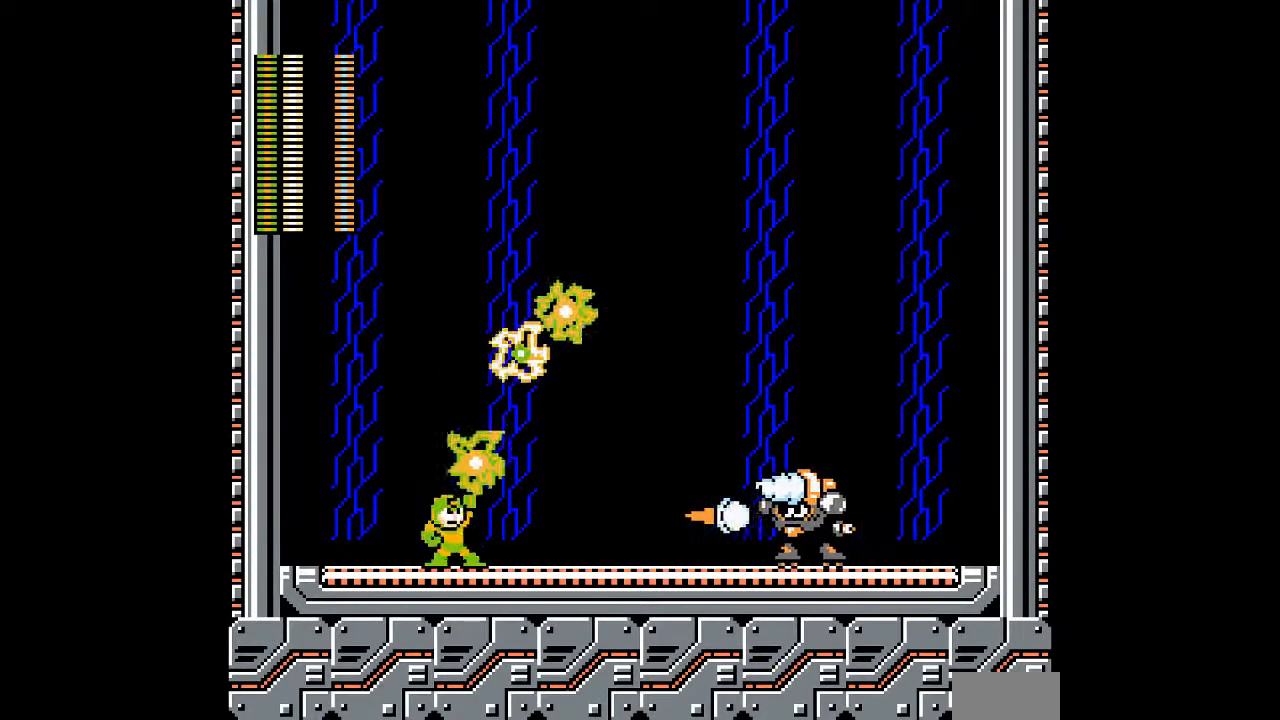
{"dt_ms": 1000, "buttons": ["A"]}
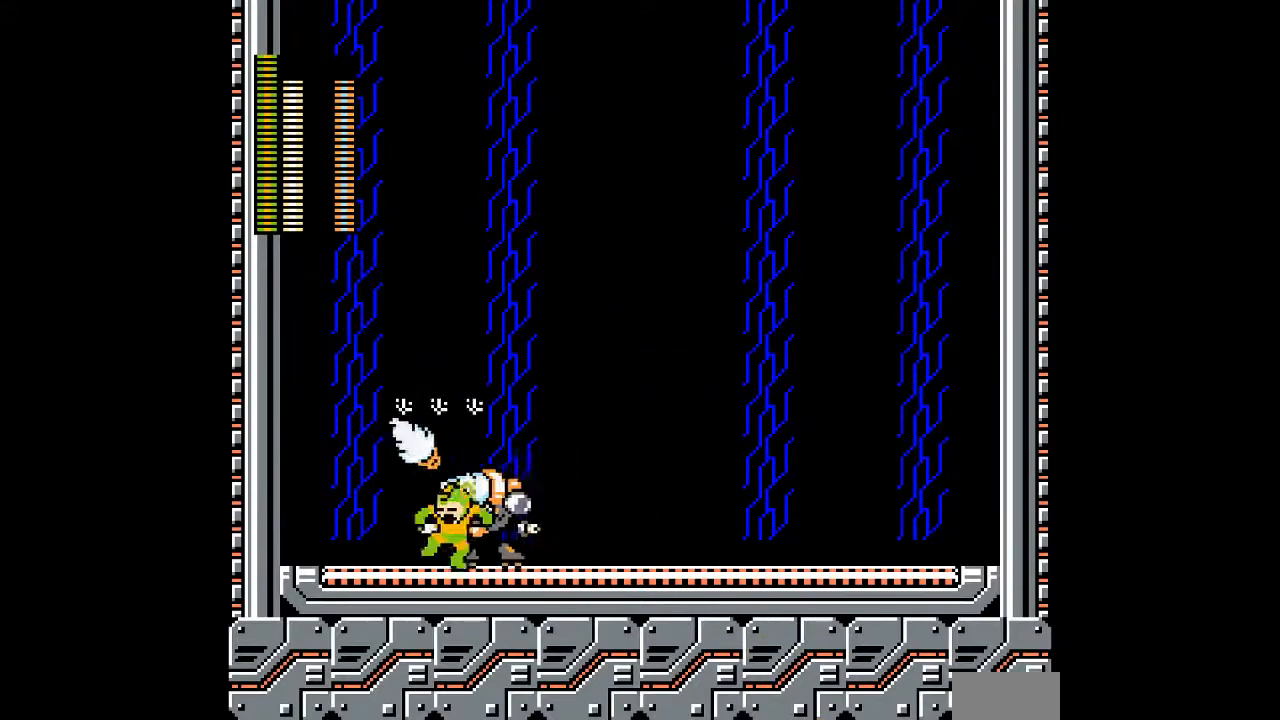
{"dt_ms": 500, "buttons": ["A"], "events": [[17, "A", "up"], [200, "A", "down"], [200, "DPAD_LEFT", "down"], [267, "A", "up"], [267, "DPAD_LEFT", "up"], [333, "A", "down"], [333, "DPAD_LEFT", "down"], [400, "A", "up"], [467, "A", "down"], [467, "DPAD_LEFT", "up"]]}
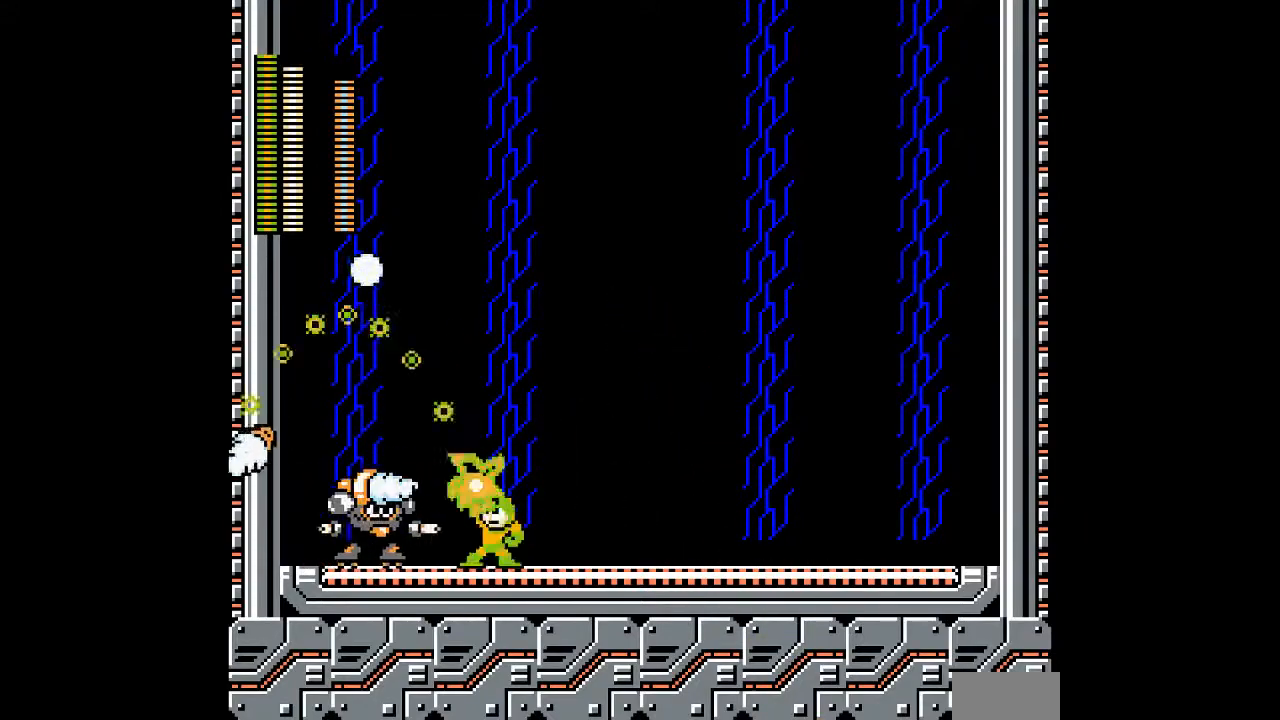
{"dt_ms": 500, "buttons": ["A"], "events": [[50, "A", "up"], [467, "A", "down"]]}
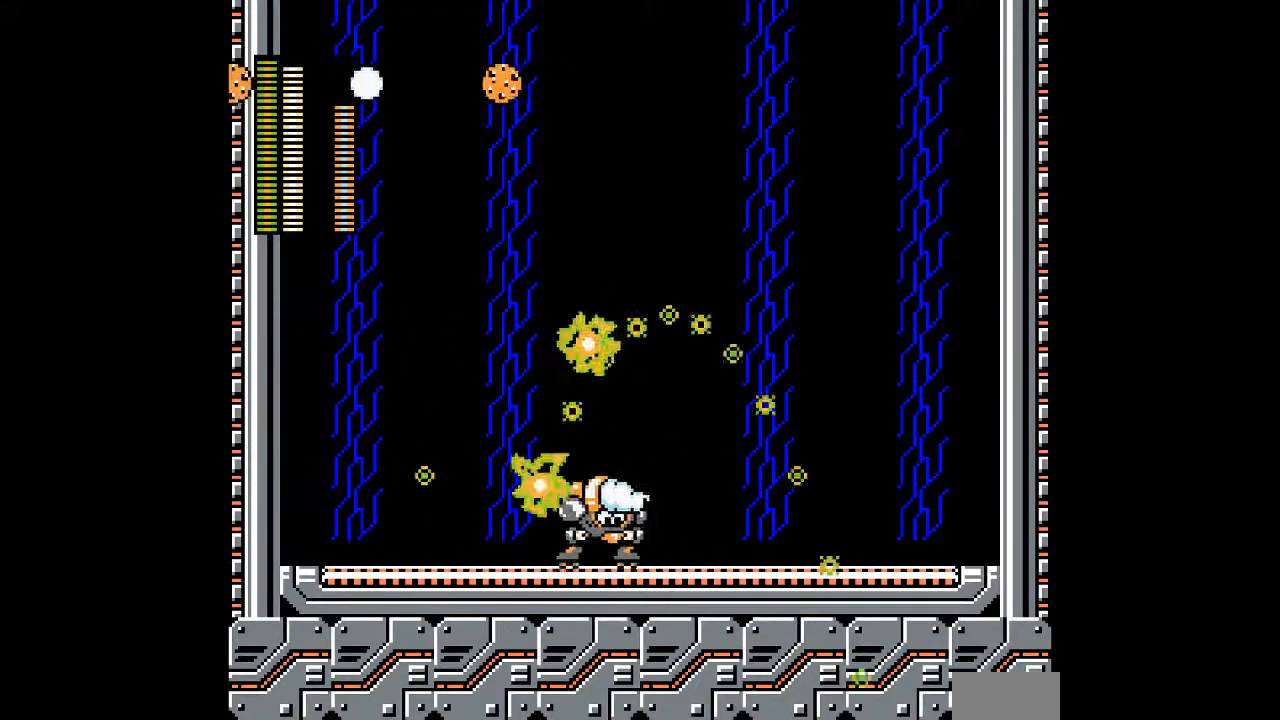
{"dt_ms": 500, "buttons": [], "events": [[83, "A", "up"], [167, "A", "down"], [267, "A", "up"]]}